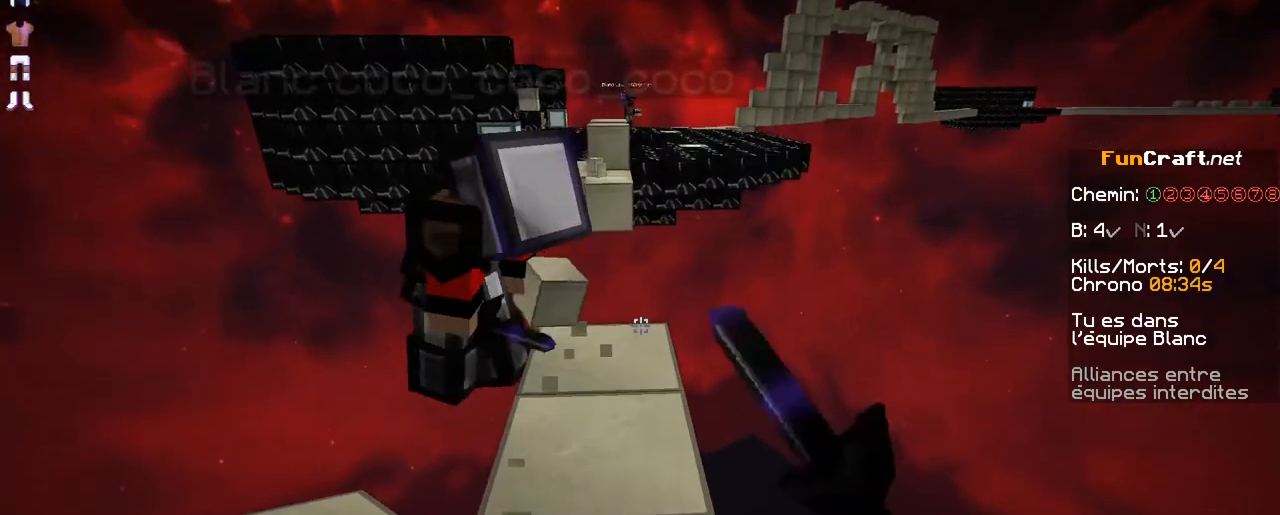
Gameplay with keyboard and mouse; each line is a JSON object with the keys and mouse buttons held at the frame after it. "events" lists presses ("down") and releases ("up") of "d", "q", "s", "shift", "space", "z", "mouse_left" and "mouse_right" between this image and that frame as [ms after this image, input, new state], when the widget could be followed in between. "mouse_left", "mouse_right" = the "left", "right" buttons of the "mouse" list. No other keys are recorded. Fast repeated clicks can show as one long hold. Not read: mouse_move.
{"keys": [], "mouse": [], "events": [[50, "mouse_left", "up"], [333, "mouse_left", "down"], [433, "mouse_left", "up"]]}
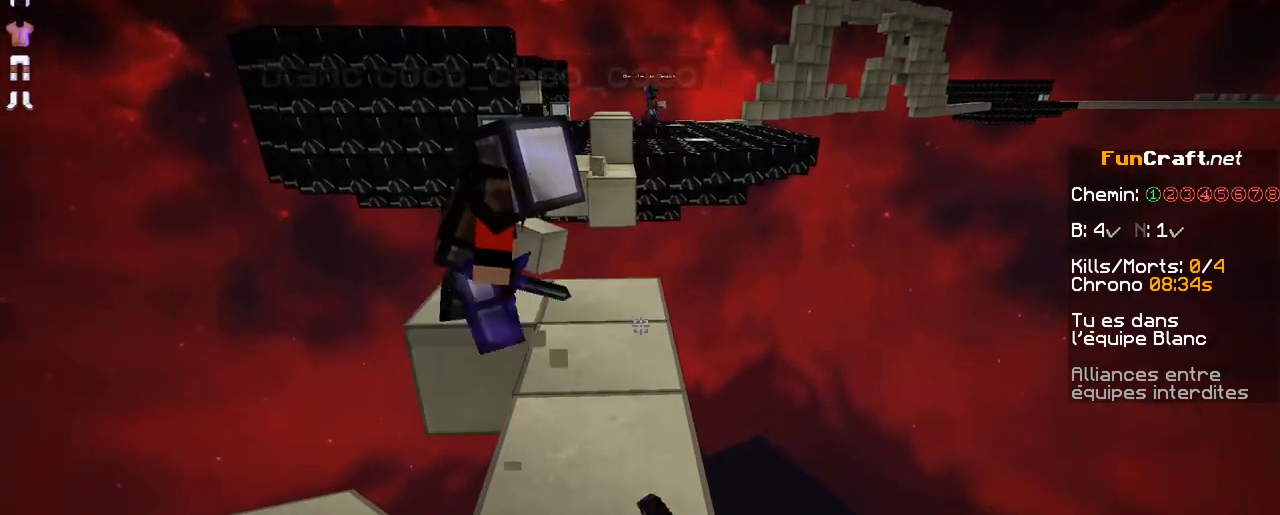
{"keys": [], "mouse": [], "events": [[50, "mouse_left", "down"], [200, "mouse_left", "up"], [200, "z", "down"], [300, "mouse_left", "down"], [400, "z", "up"], [450, "mouse_left", "up"]]}
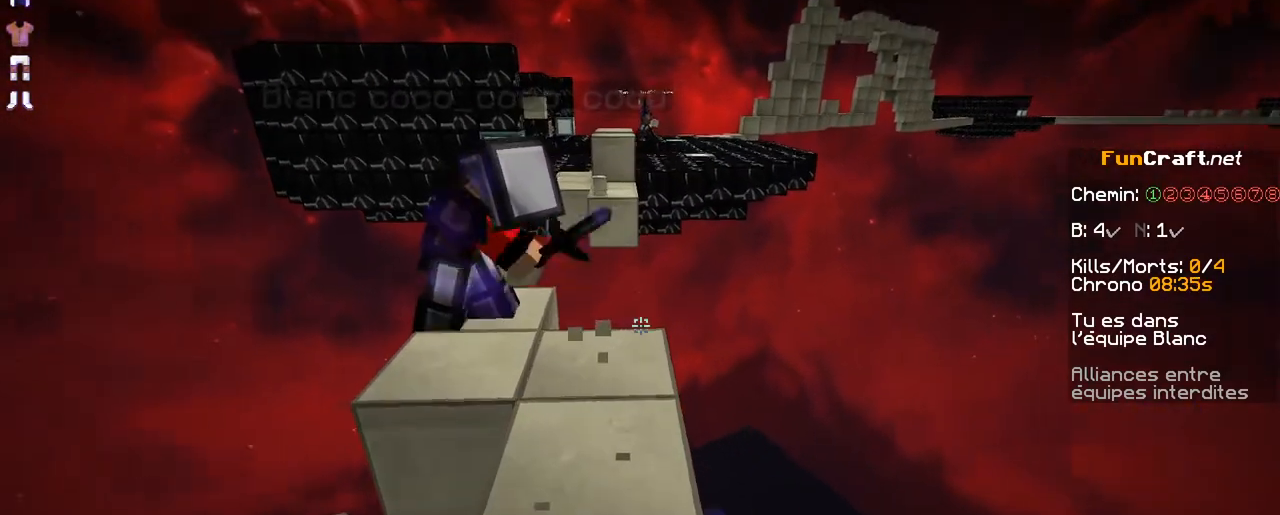
{"keys": [], "mouse": ["left"], "events": [[50, "mouse_left", "down"], [150, "mouse_left", "up"], [250, "mouse_left", "down"], [350, "mouse_left", "up"], [450, "mouse_left", "down"]]}
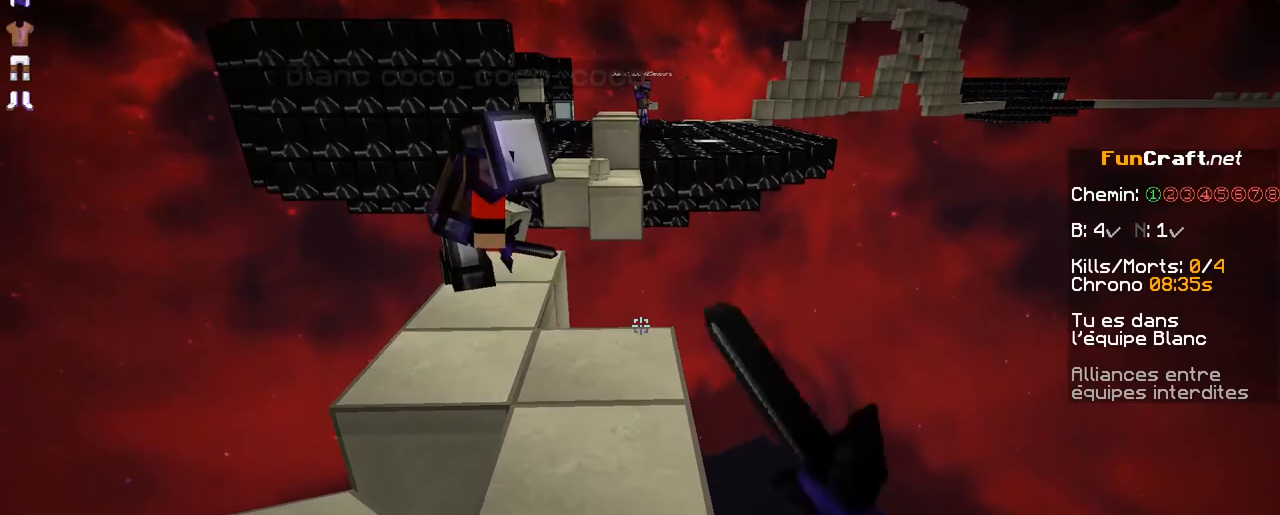
{"keys": ["z"], "mouse": [], "events": [[100, "mouse_left", "up"], [150, "mouse_left", "down"], [300, "mouse_left", "up"], [350, "z", "down"], [400, "mouse_left", "down"], [500, "mouse_left", "up"]]}
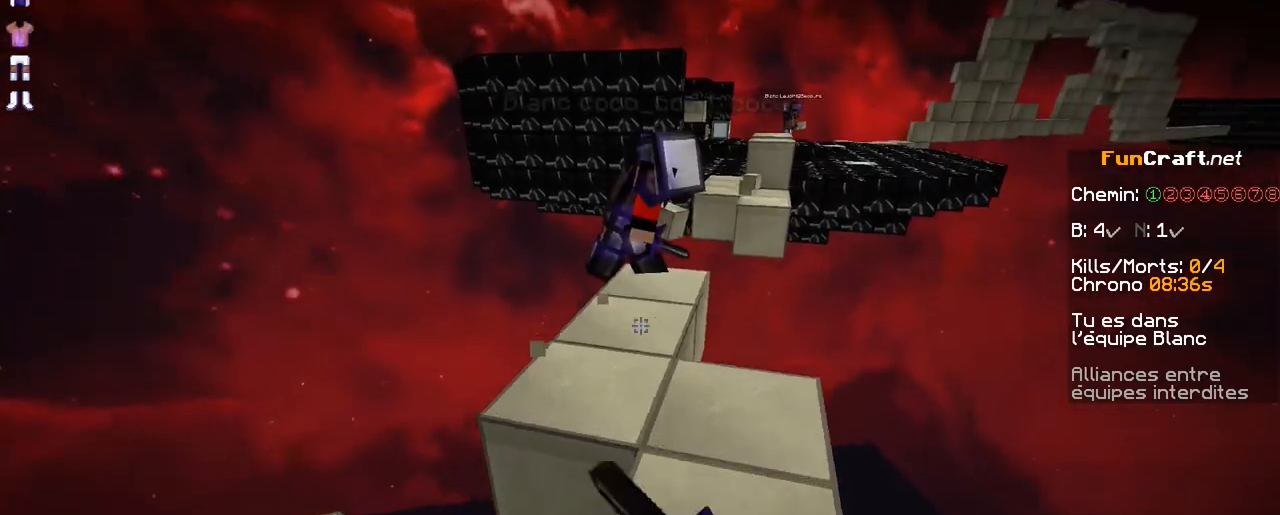
{"keys": [], "mouse": [], "events": [[100, "mouse_left", "down"], [200, "mouse_left", "up"], [283, "z", "up"]]}
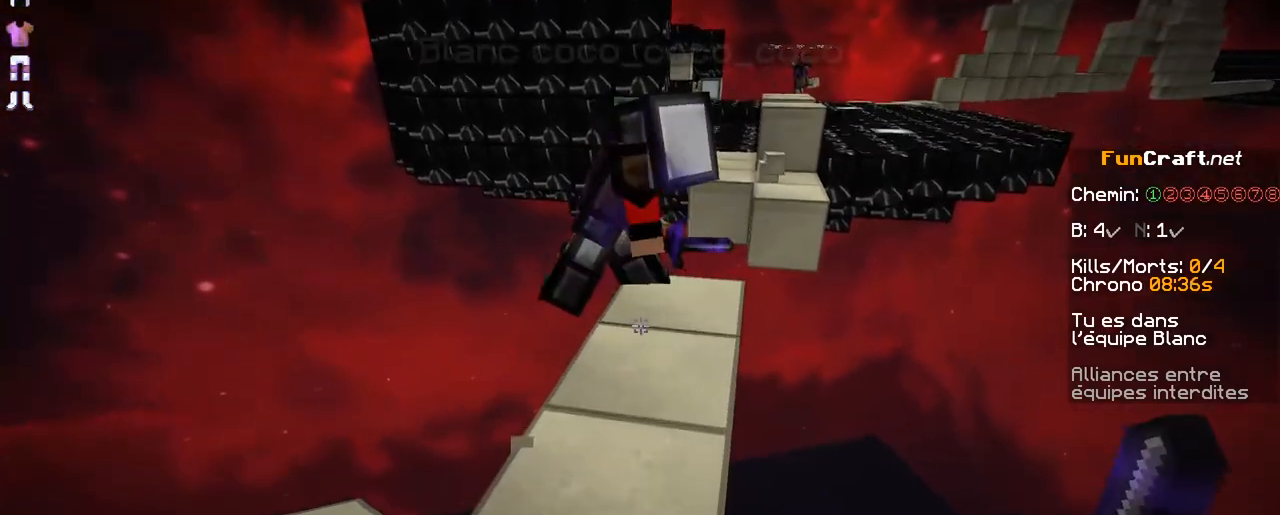
{"keys": [], "mouse": ["left"], "events": [[50, "z", "down"], [100, "mouse_left", "down"], [150, "mouse_left", "up"], [250, "mouse_left", "down"], [333, "z", "up"], [350, "mouse_left", "up"], [450, "mouse_left", "down"]]}
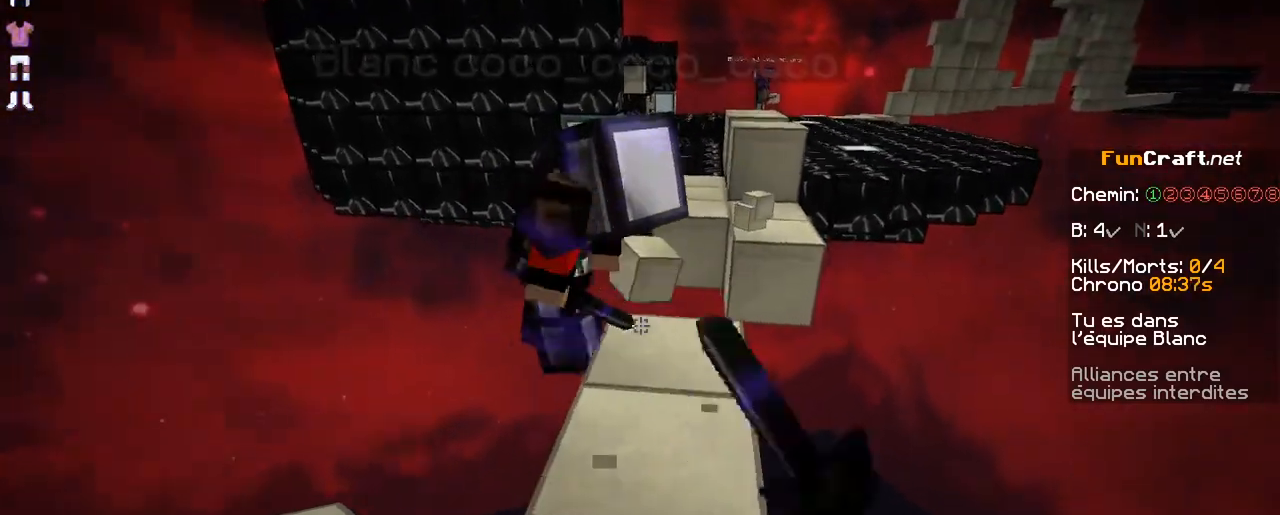
{"keys": ["z"], "mouse": [], "events": [[100, "mouse_left", "up"], [150, "mouse_left", "down"], [150, "z", "down"], [250, "mouse_left", "up"]]}
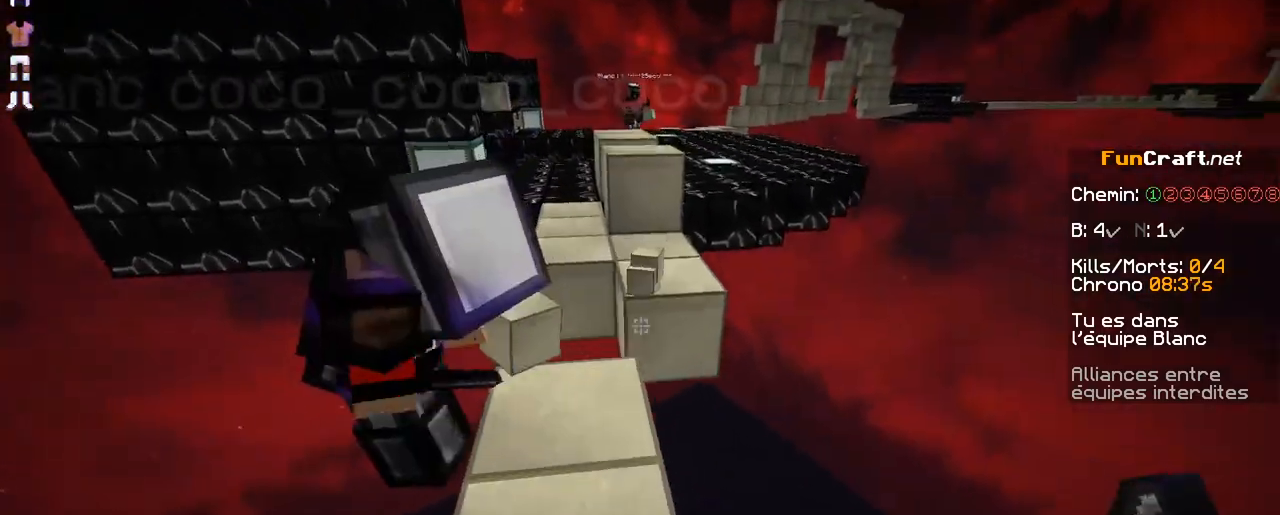
{"keys": ["z"], "mouse": [], "events": [[300, "space", "down"], [450, "space", "up"]]}
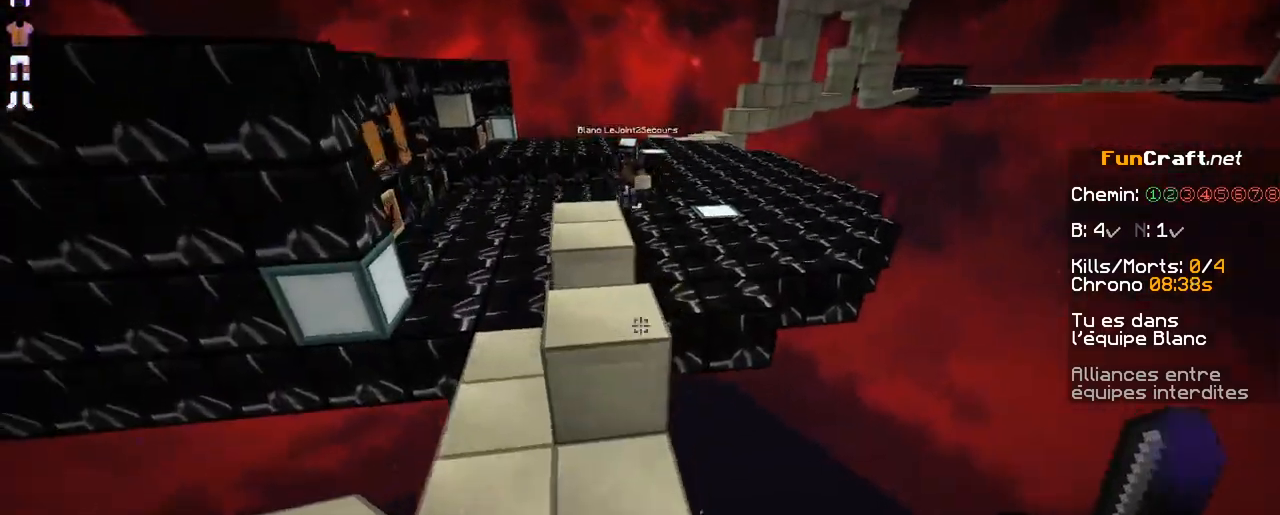
{"keys": ["space", "z"], "mouse": [], "events": [[200, "q", "down"], [350, "space", "down"], [500, "q", "up"]]}
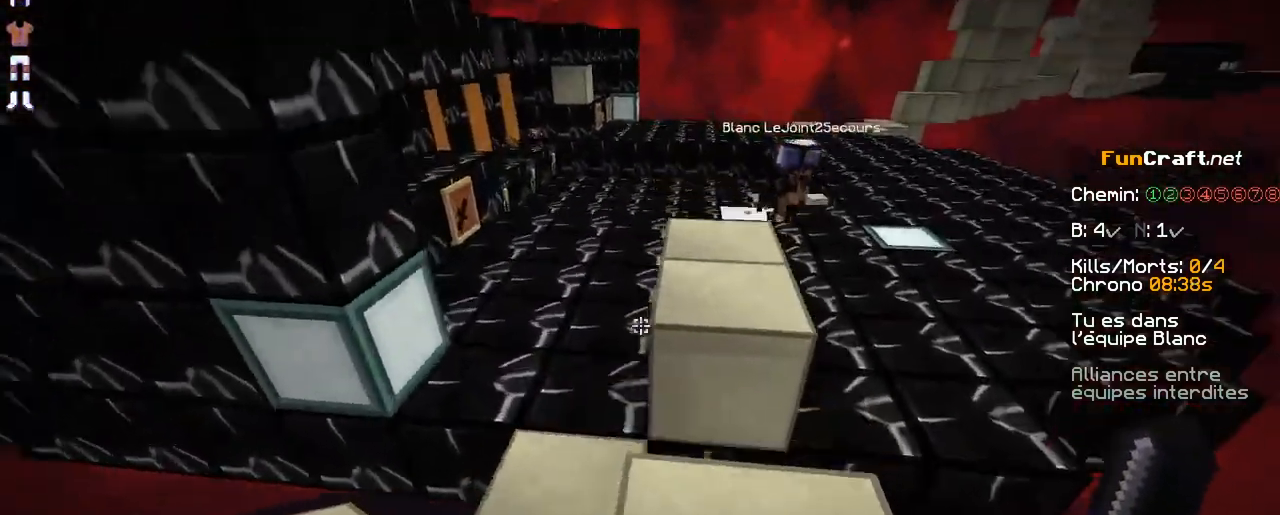
{"keys": ["space", "z"], "mouse": [], "events": [[100, "space", "up"], [450, "space", "down"]]}
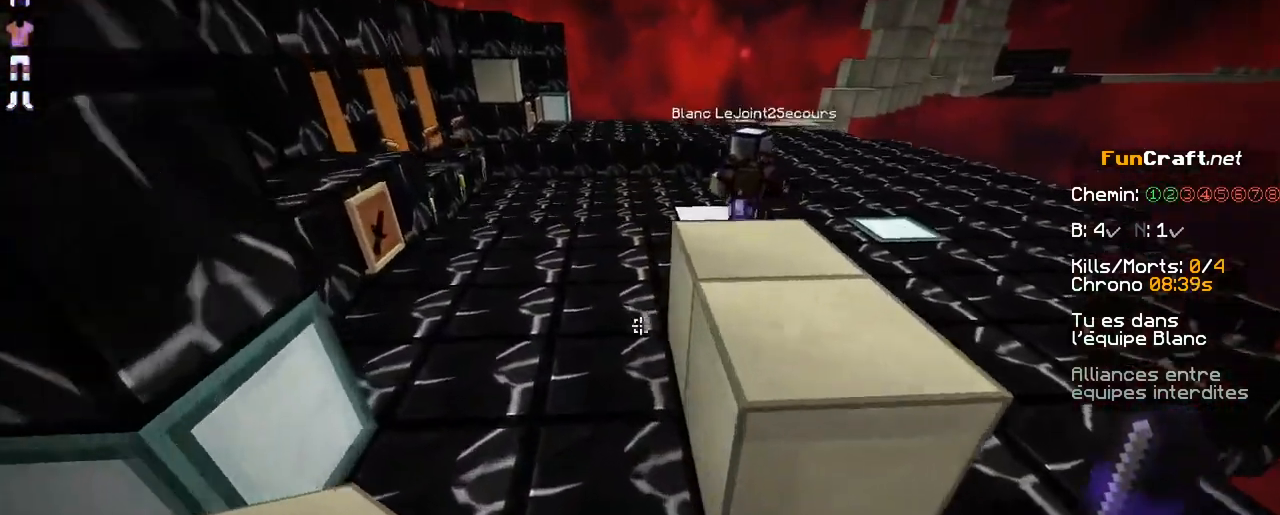
{"keys": ["space", "z"], "mouse": [], "events": []}
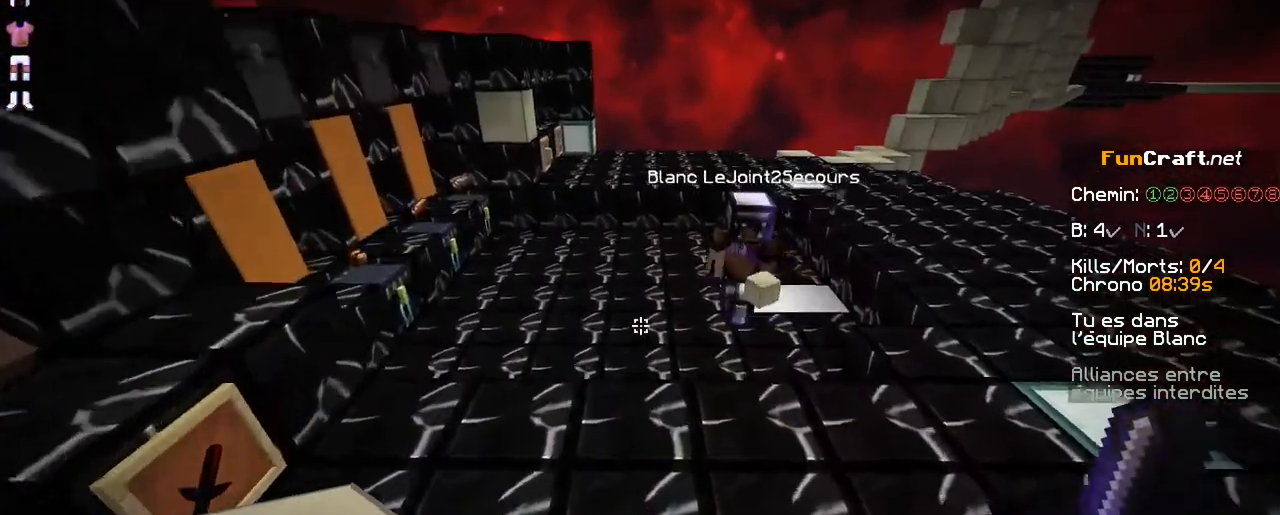
{"keys": ["z"], "mouse": [], "events": [[500, "space", "up"]]}